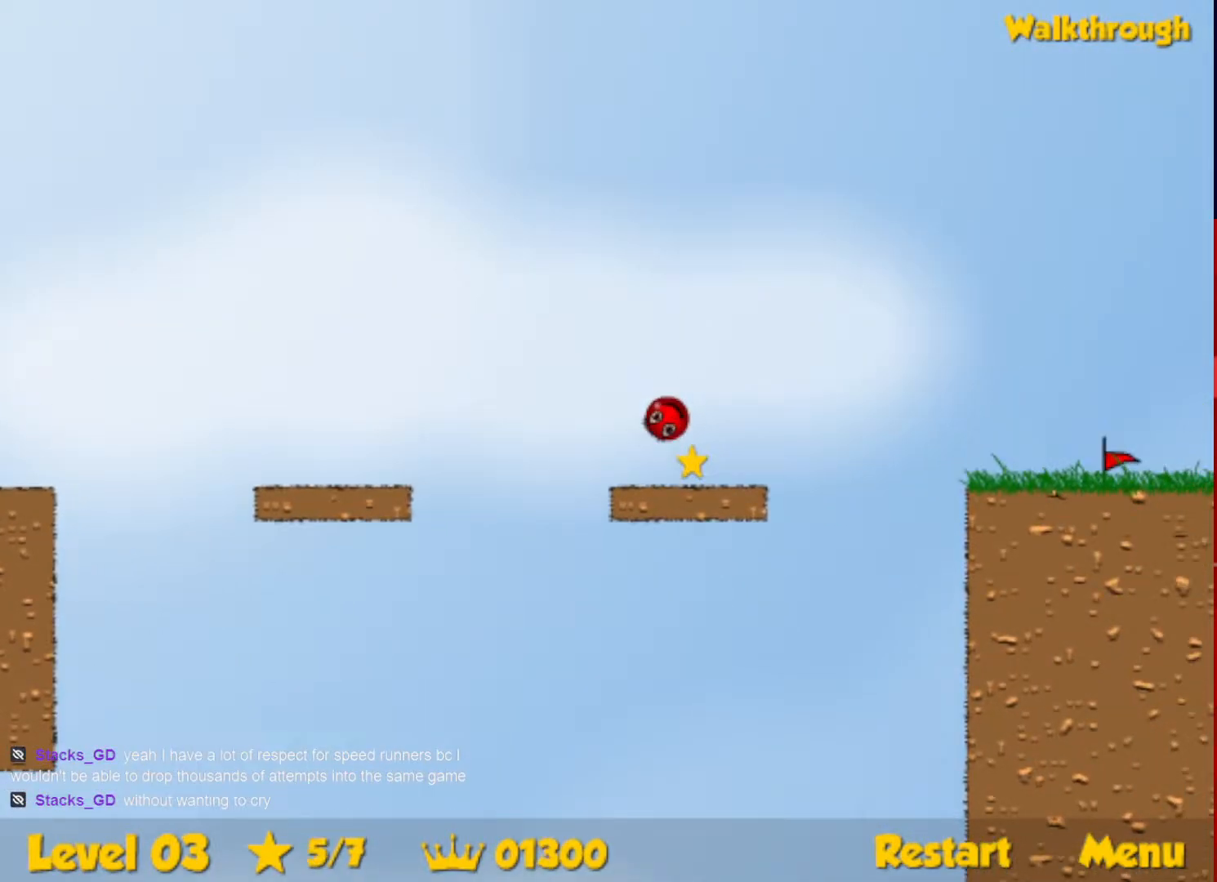
Gameplay with keyboard; each line is a JSON object with the keys held at the frame after it. "events" lists presses ("down") and releases ("up") of "down", "escape", "left", "r", "right" and "up" between this image and that frame as [ms after this image, input, new state], when the widget could be followed in between. No other keys are recorded. Mouse input is not recorded.
{"keys": ["right", "up"], "events": []}
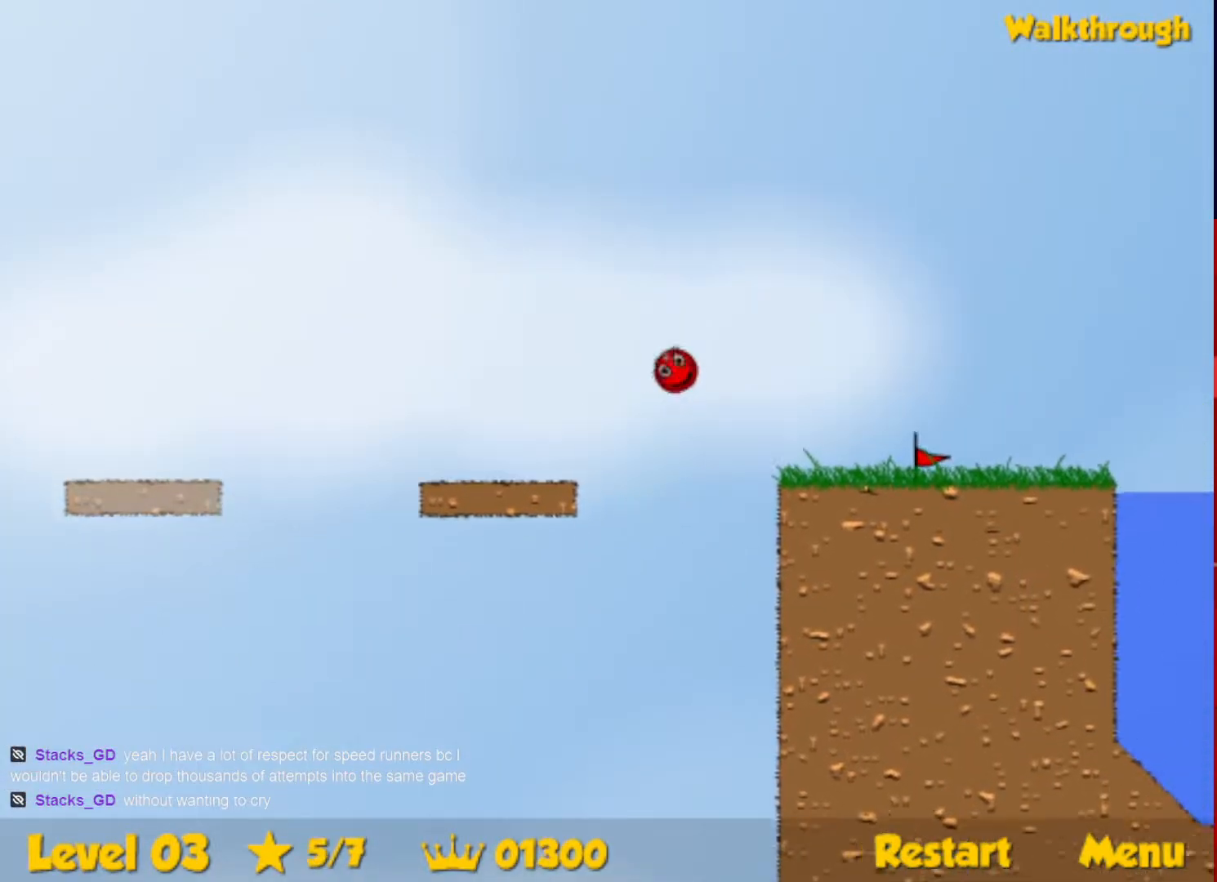
{"keys": ["right", "up"], "events": []}
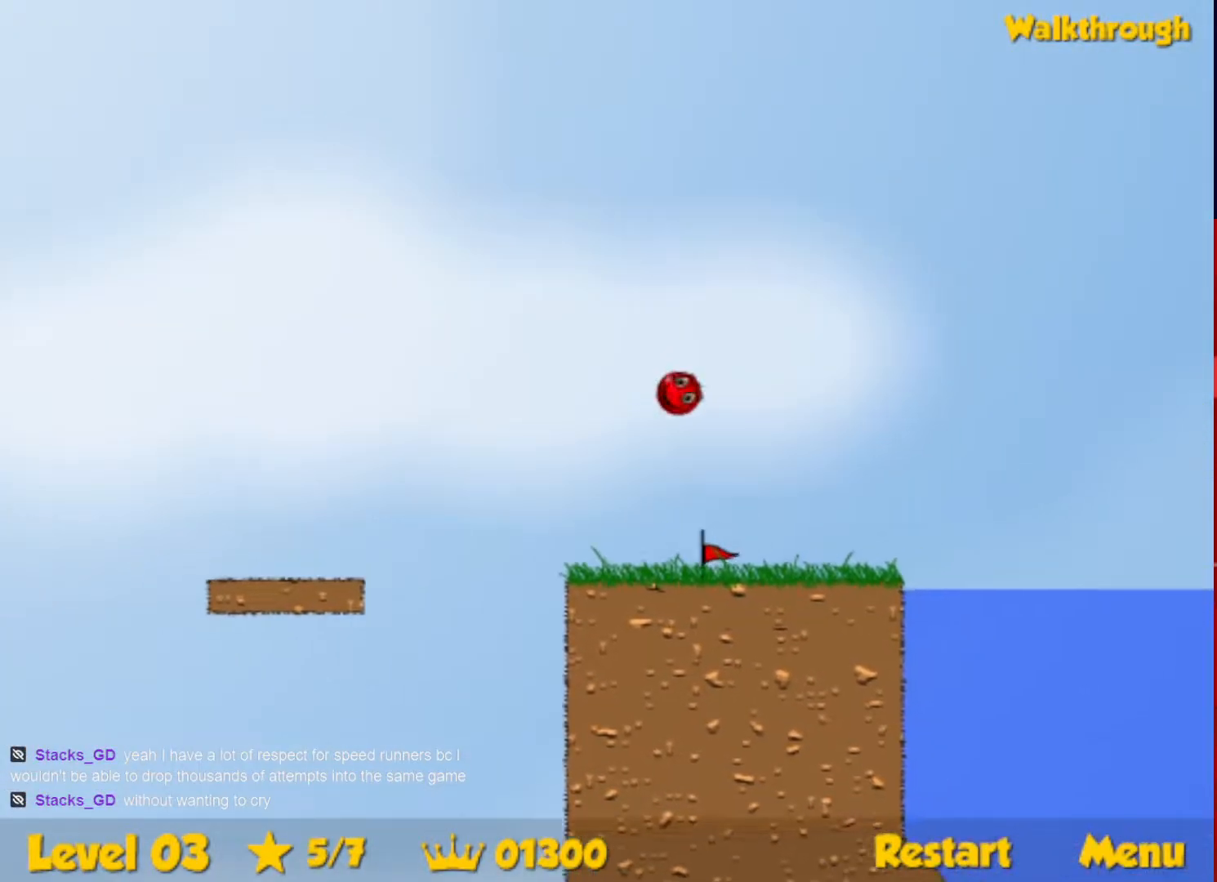
{"keys": ["down", "right"], "events": [[333, "down", "down"], [400, "up", "up"]]}
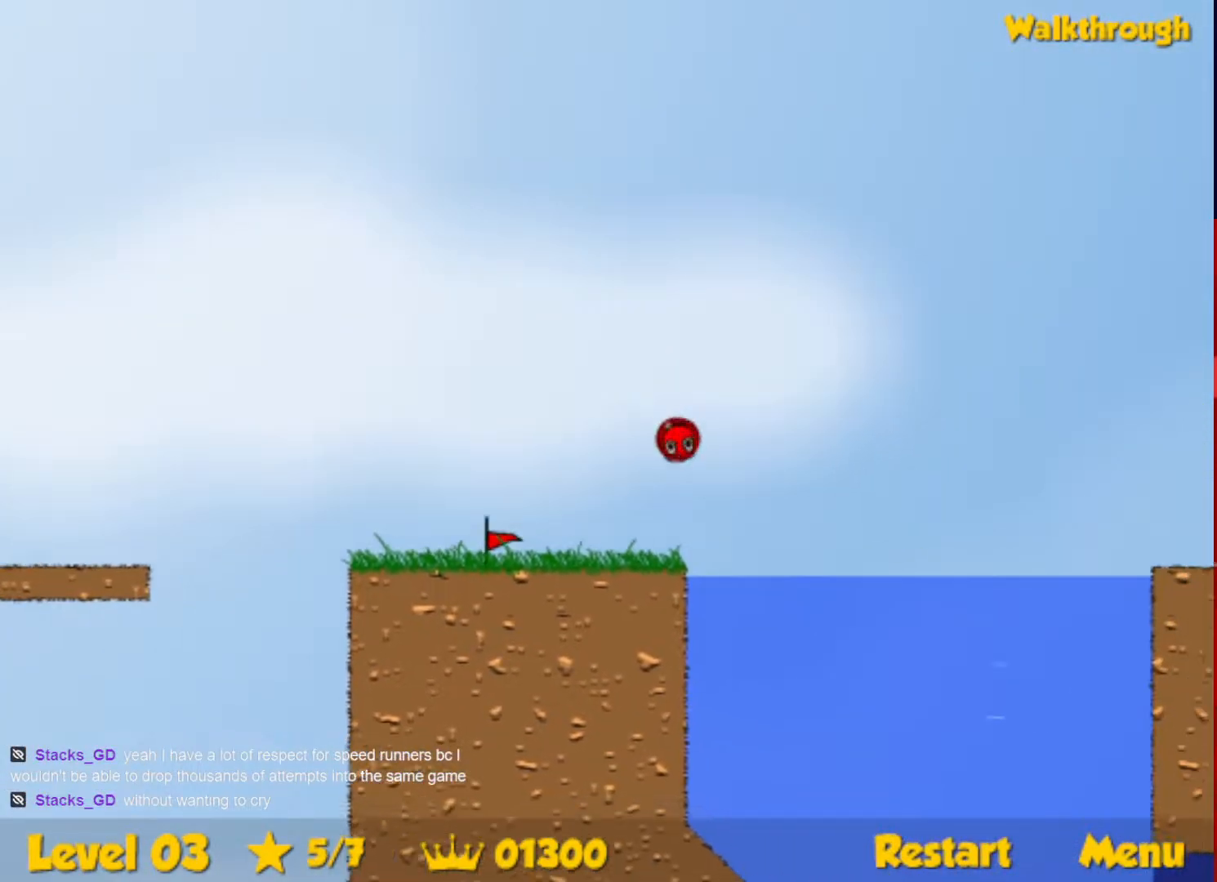
{"keys": ["down", "right"], "events": []}
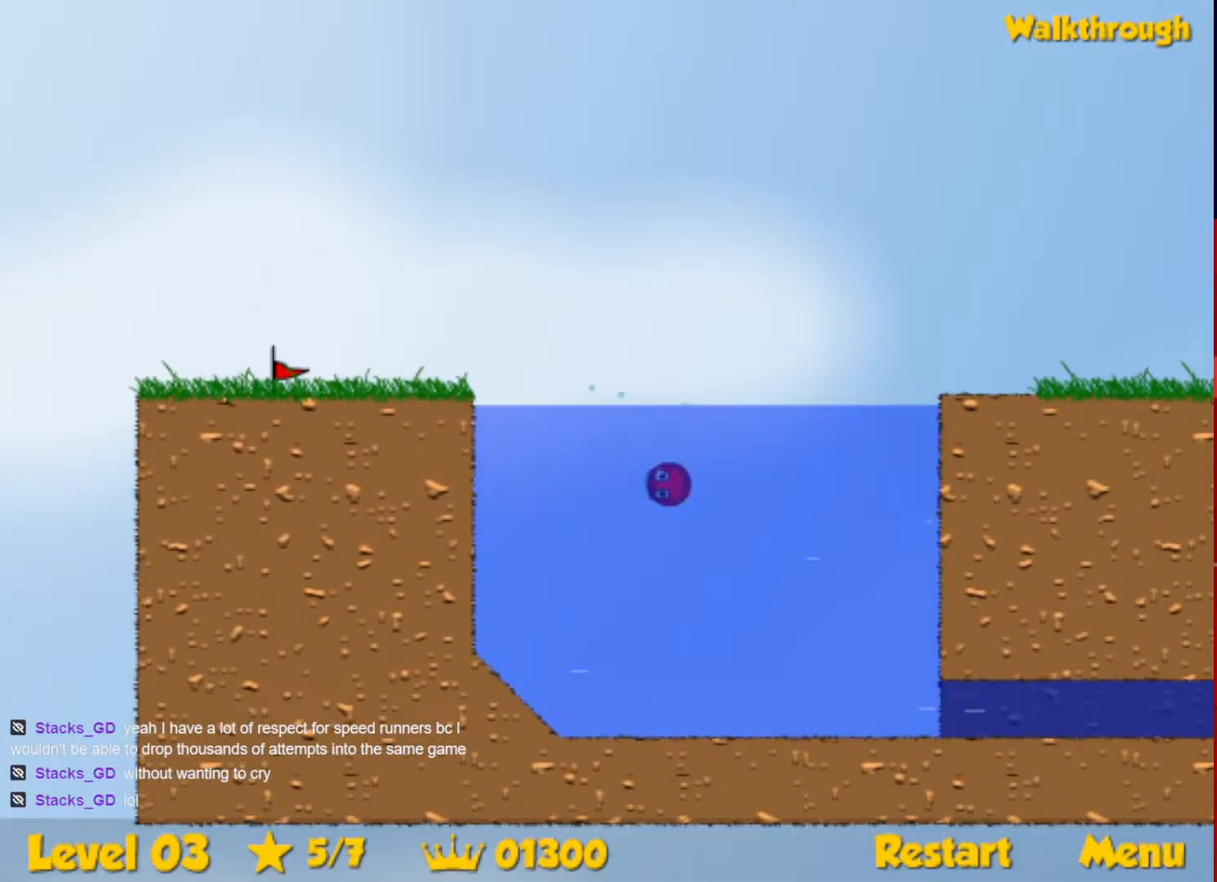
{"keys": ["down", "right"], "events": []}
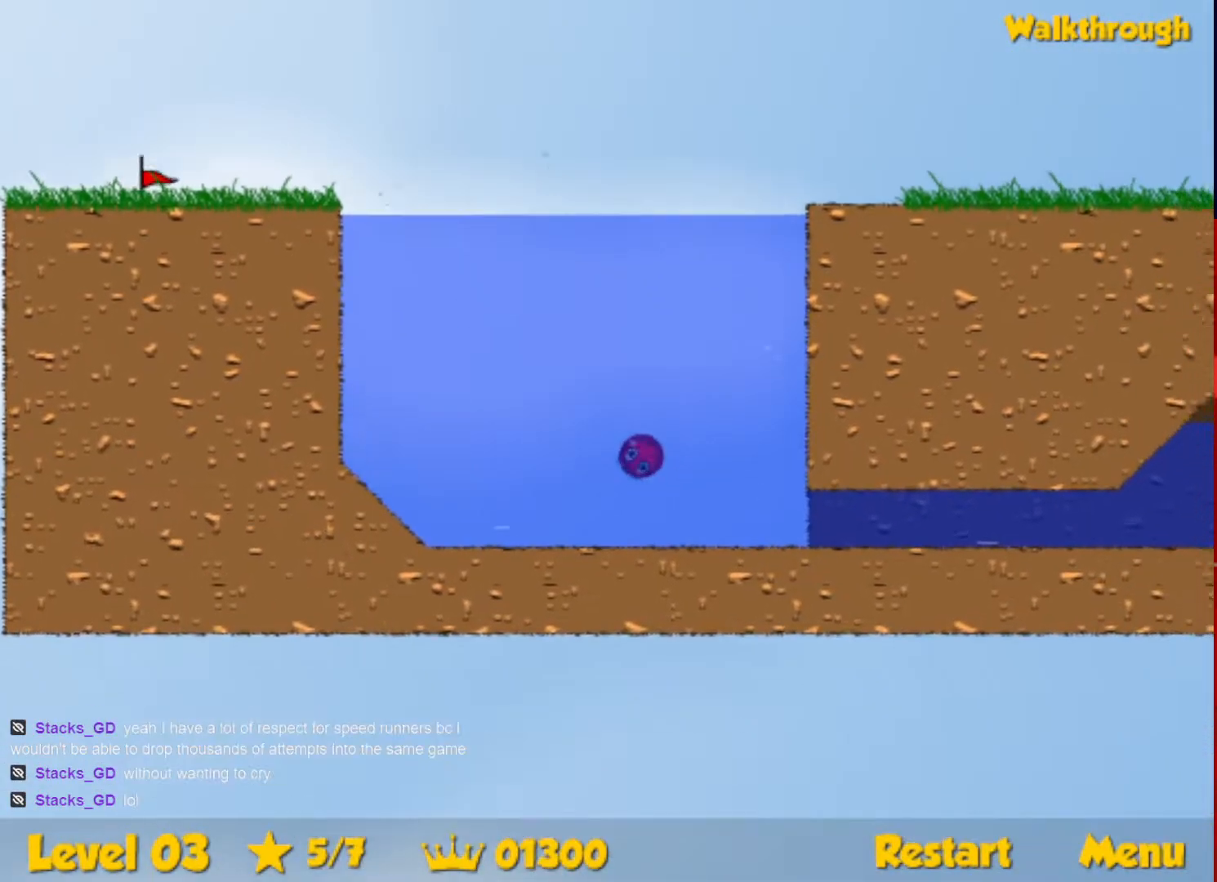
{"keys": ["down", "right", "up"], "events": [[417, "up", "down"]]}
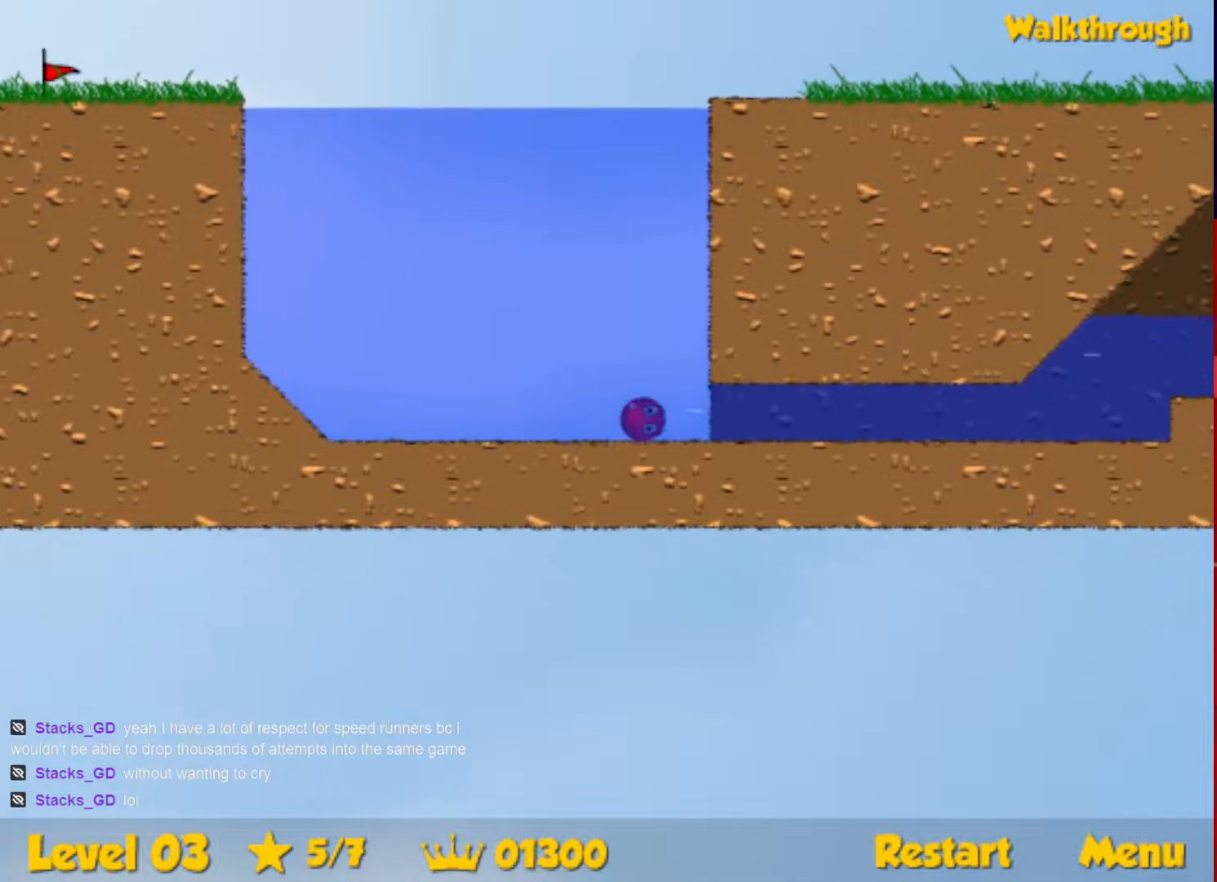
{"keys": ["down", "right", "up"], "events": []}
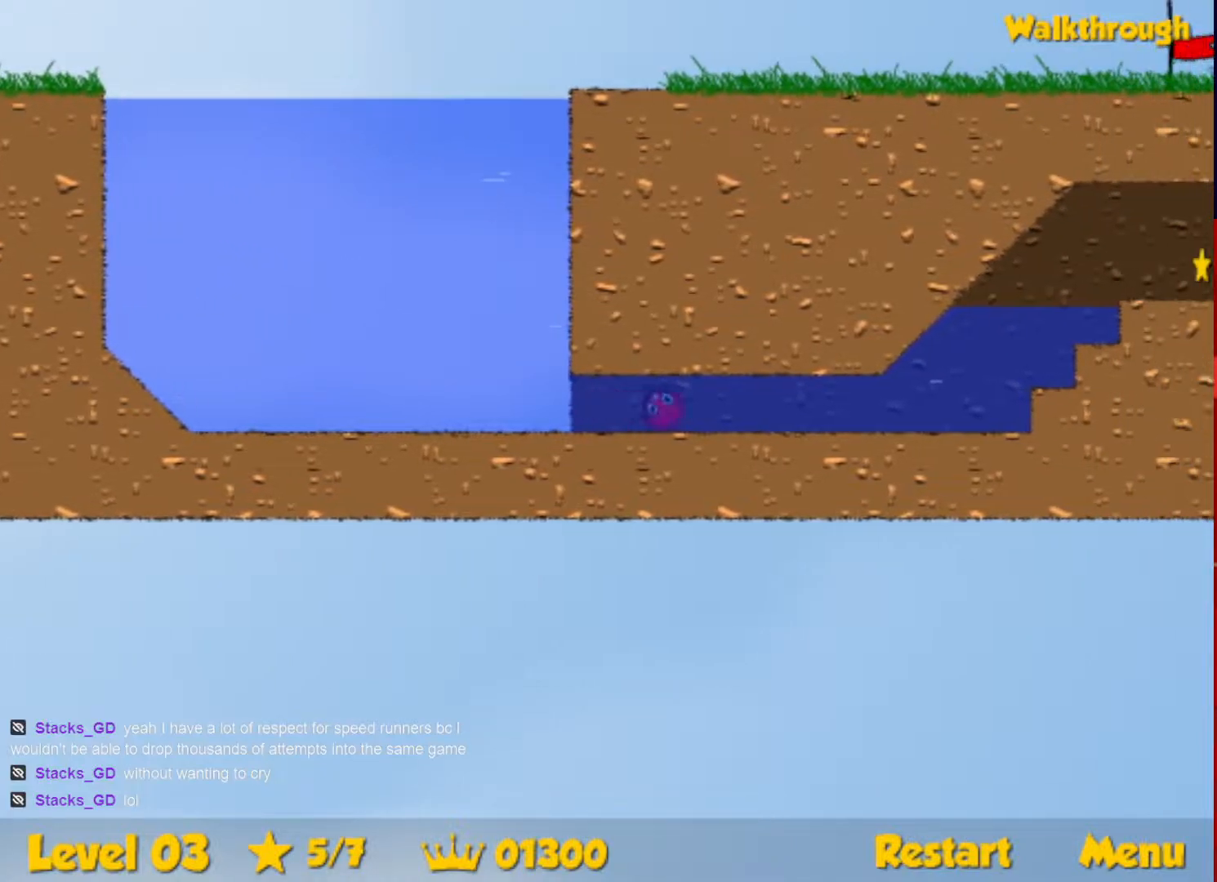
{"keys": ["down", "right", "up"], "events": []}
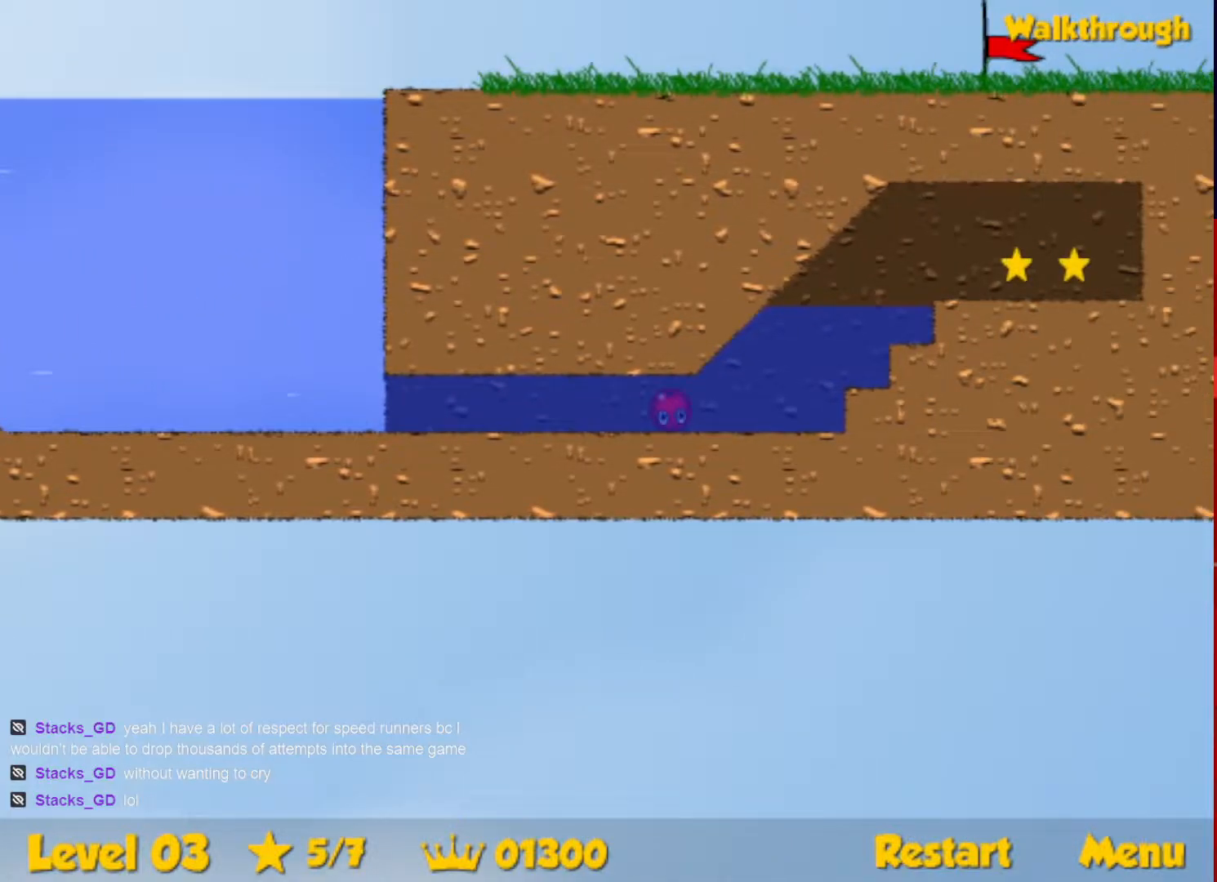
{"keys": ["right", "up"], "events": [[117, "down", "up"]]}
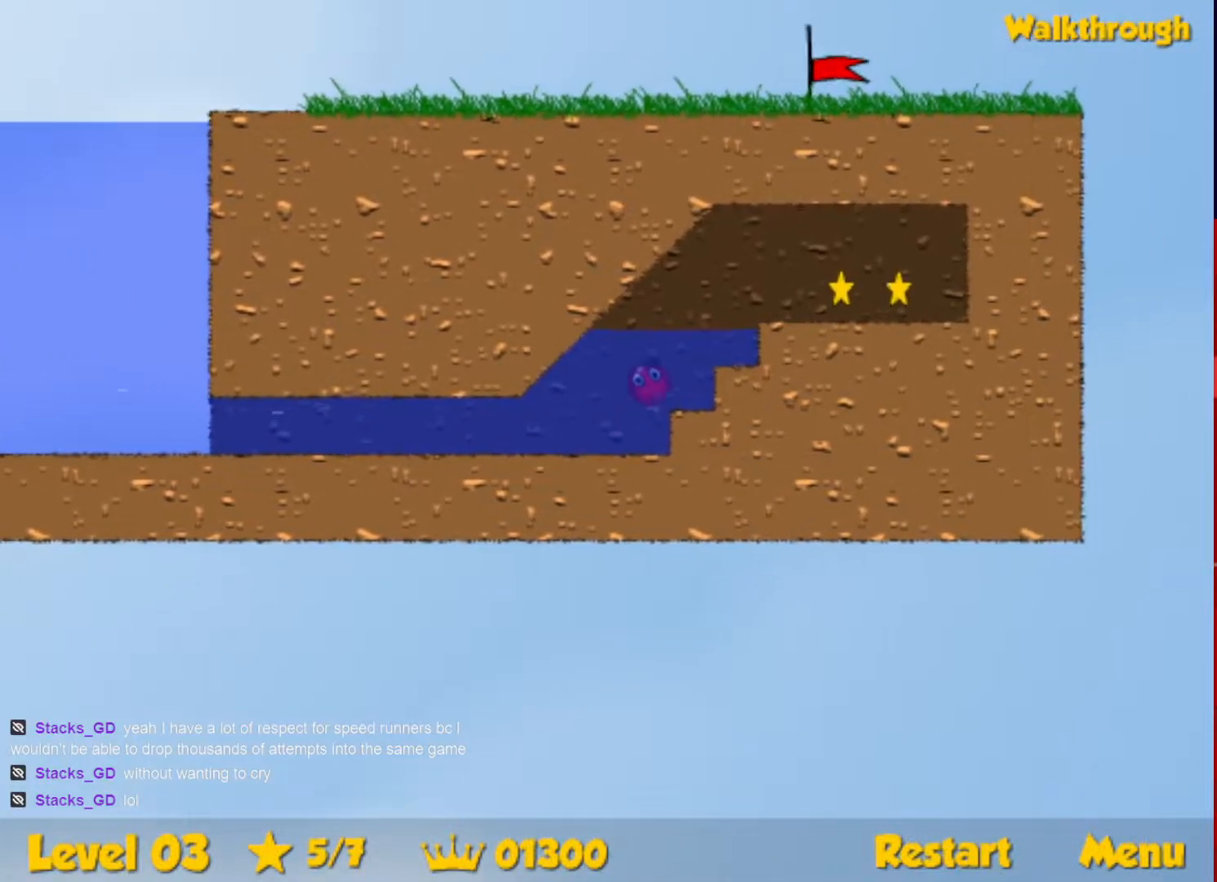
{"keys": ["right"], "events": [[117, "up", "up"], [283, "down", "down"], [433, "down", "up"]]}
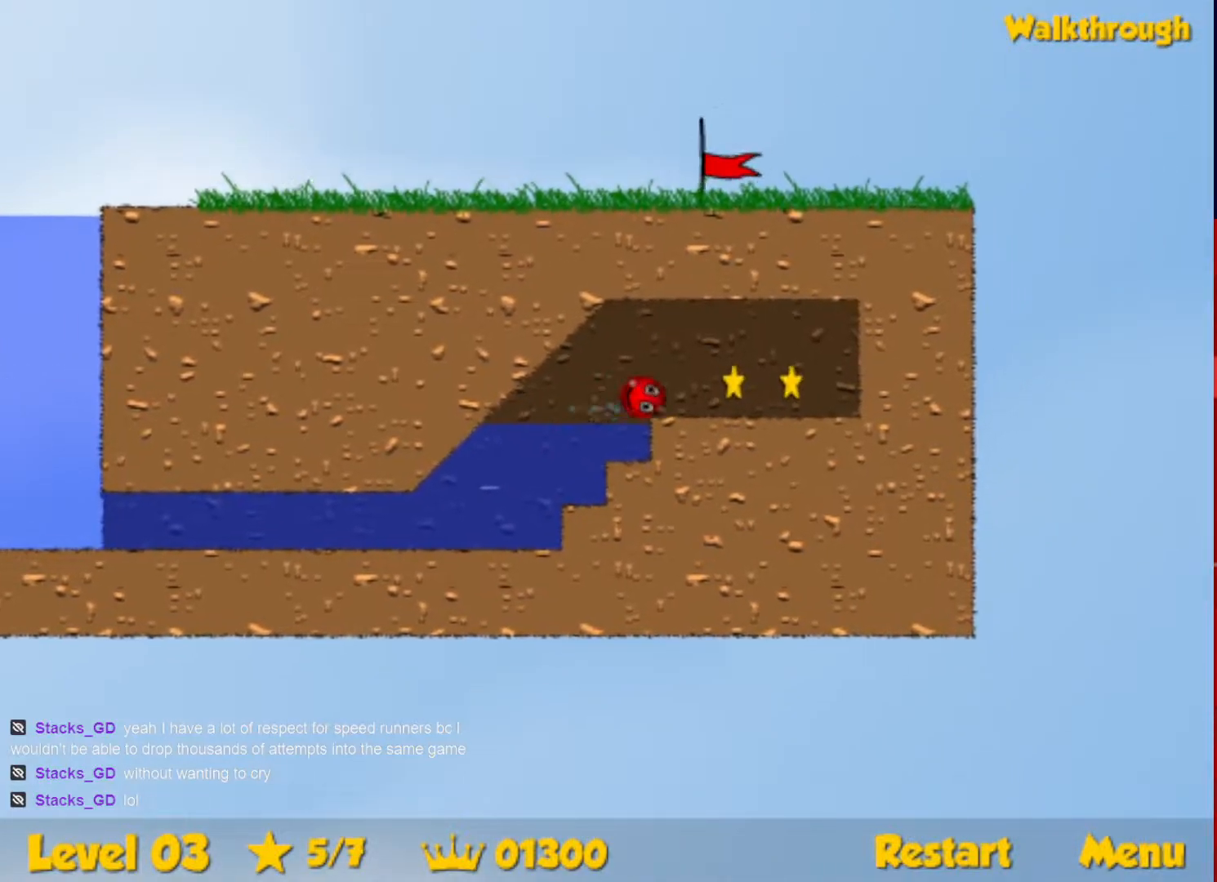
{"keys": ["down", "left"], "events": [[400, "down", "down"], [400, "left", "down"], [467, "right", "up"]]}
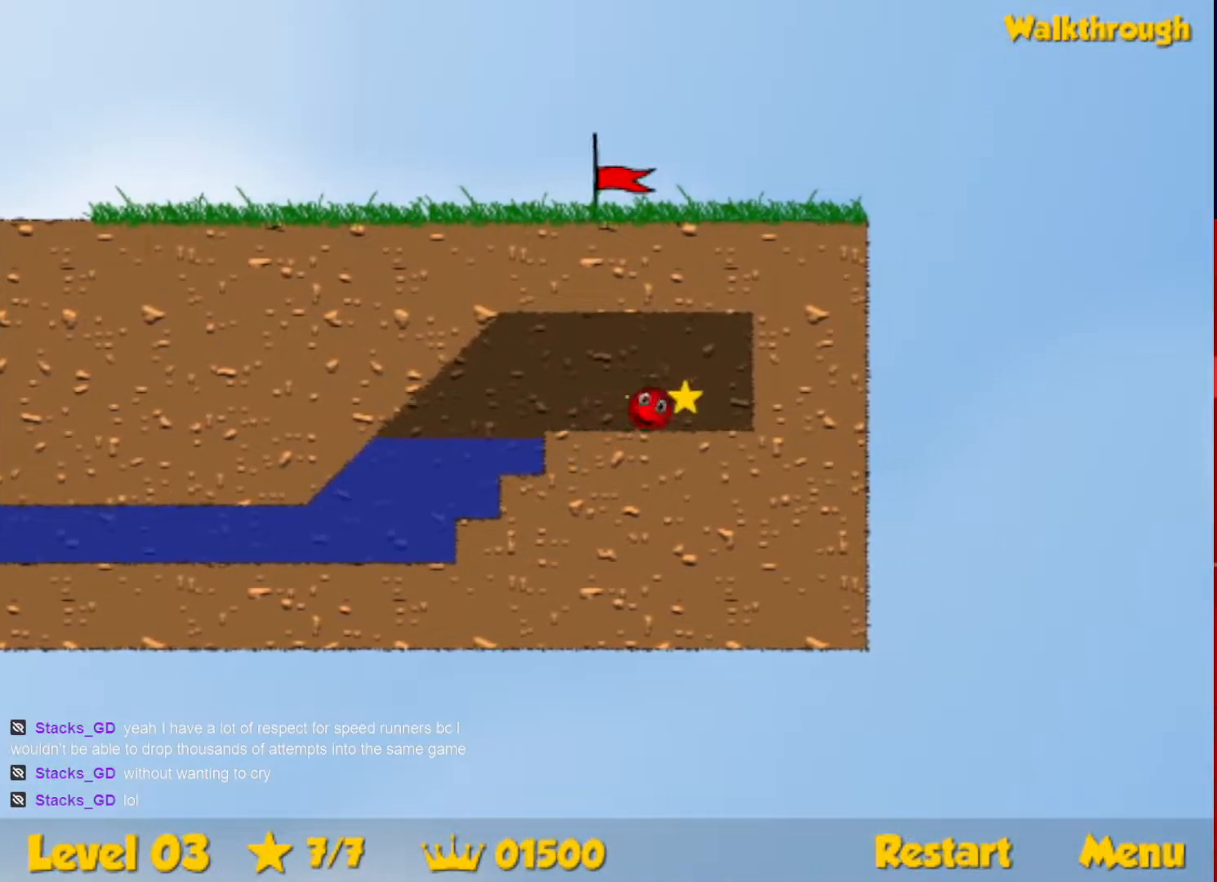
{"keys": ["left"], "events": [[167, "down", "up"]]}
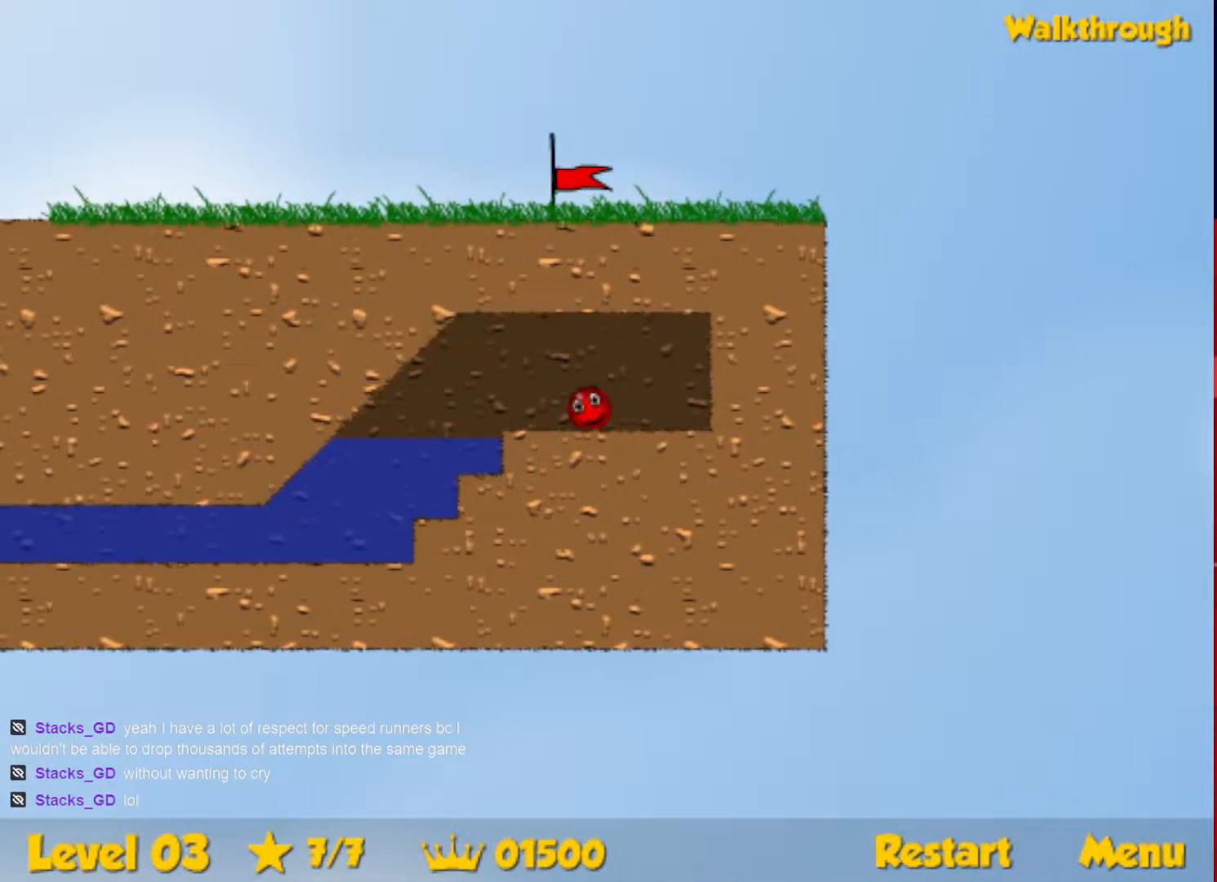
{"keys": ["down", "left"], "events": [[283, "down", "down"]]}
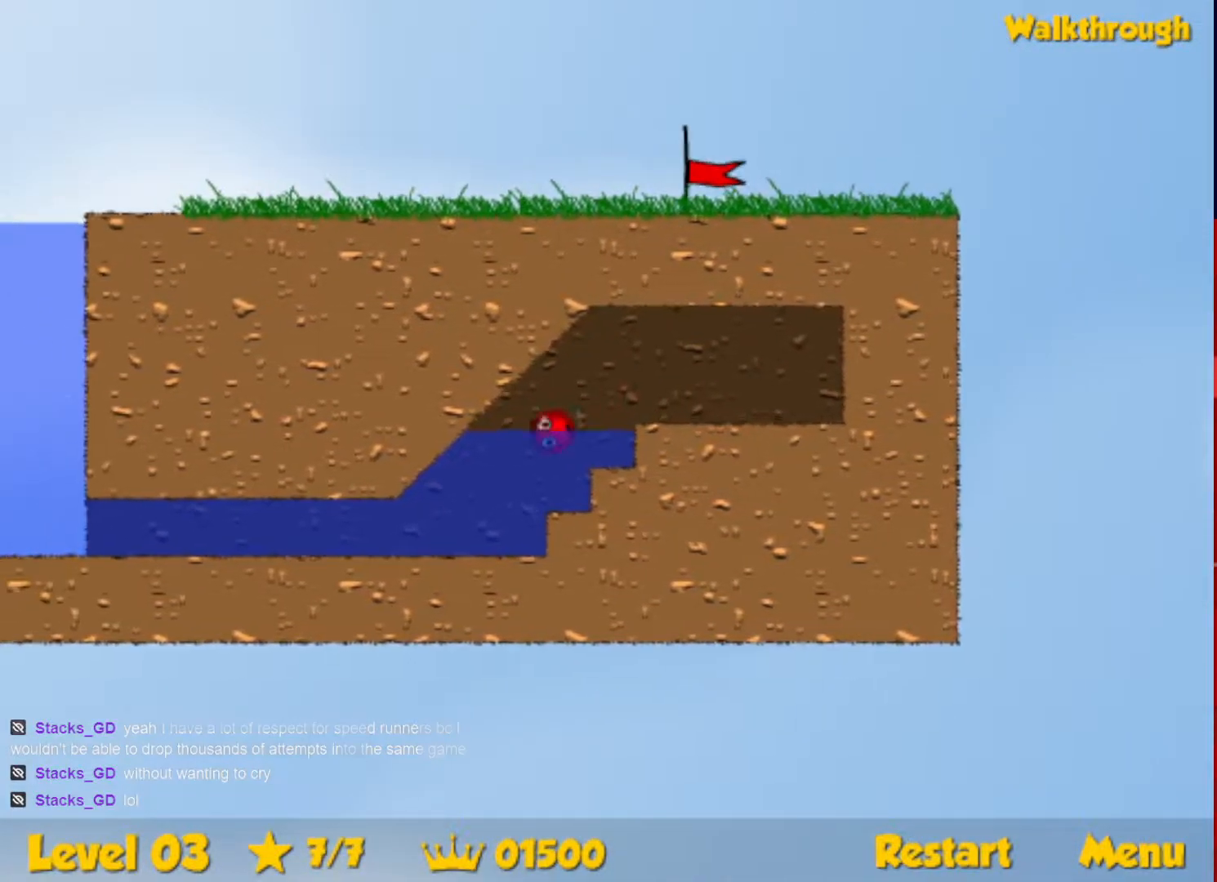
{"keys": ["down", "left", "up"], "events": [[500, "up", "down"]]}
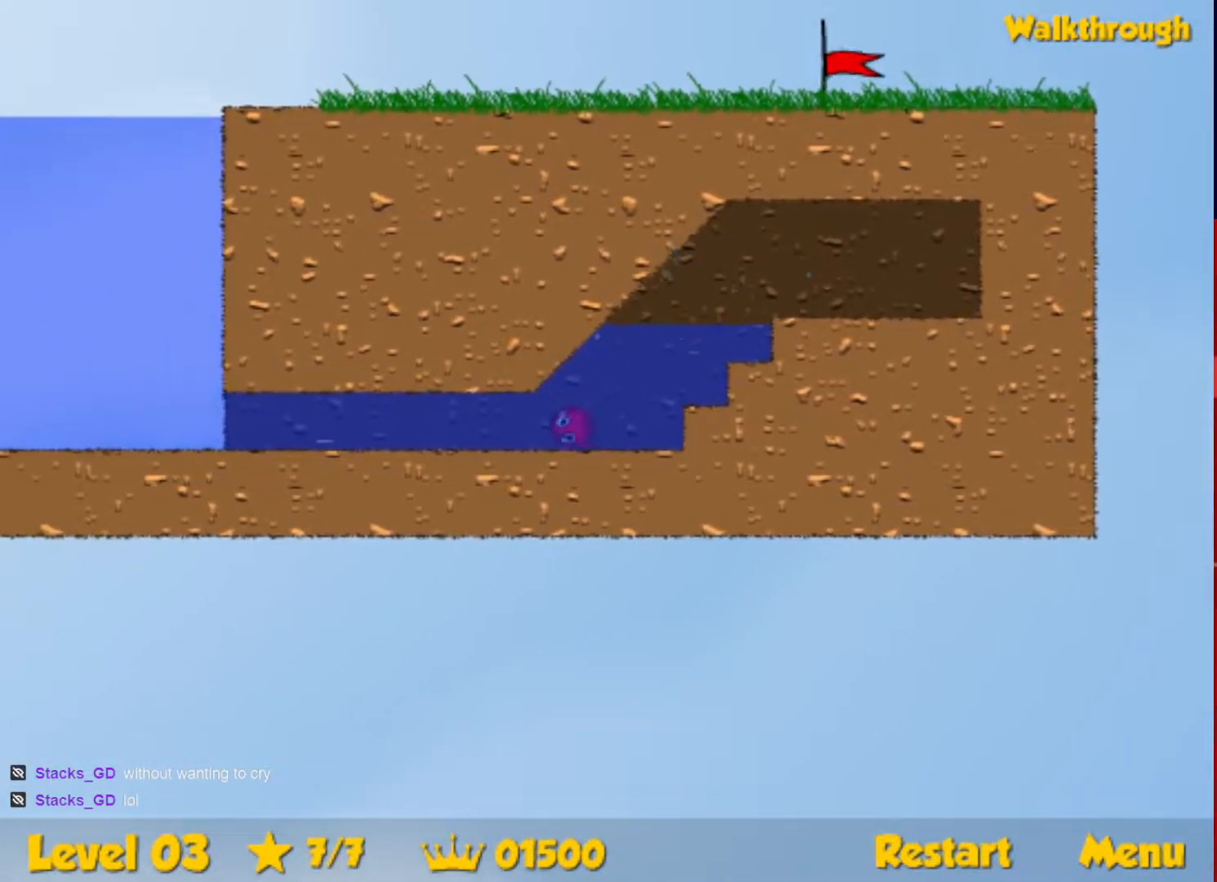
{"keys": ["down", "left", "up"], "events": []}
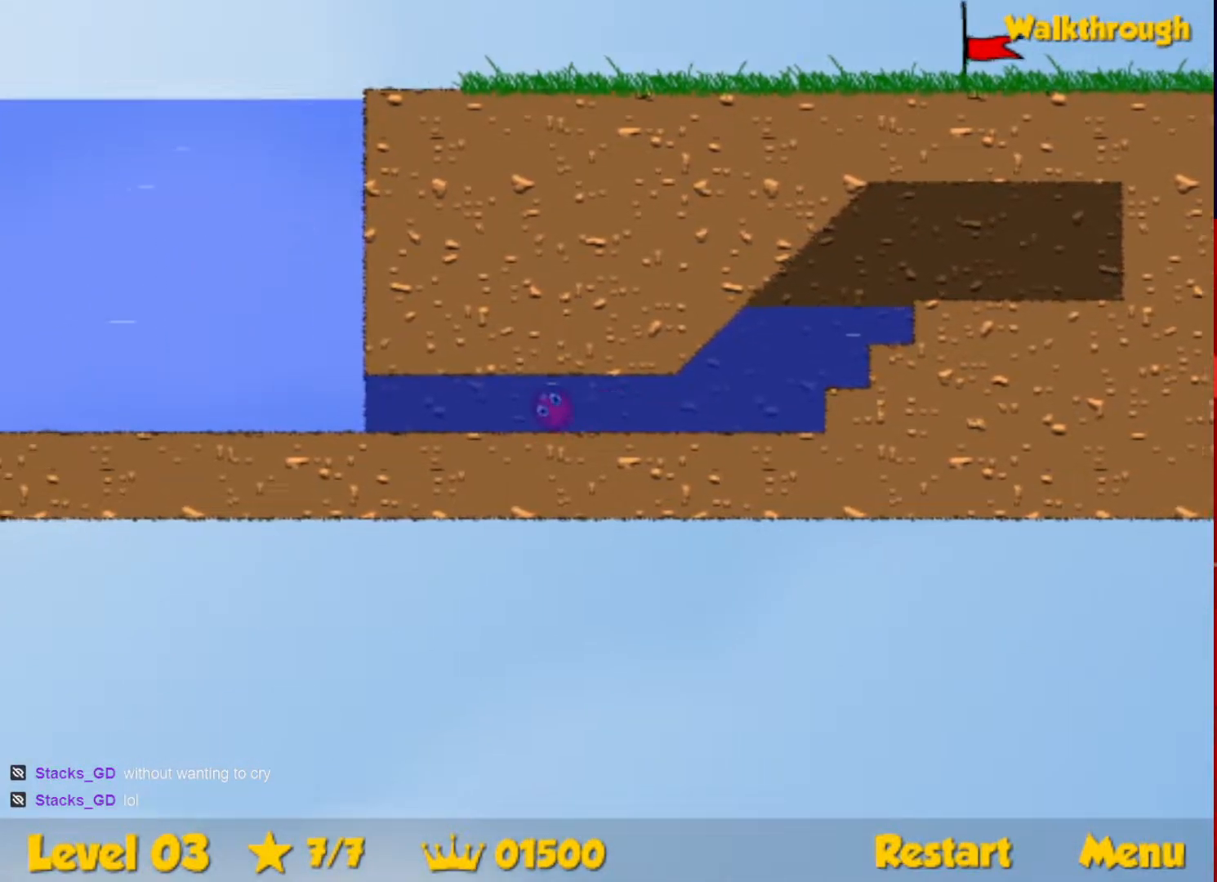
{"keys": ["down", "left", "up"], "events": []}
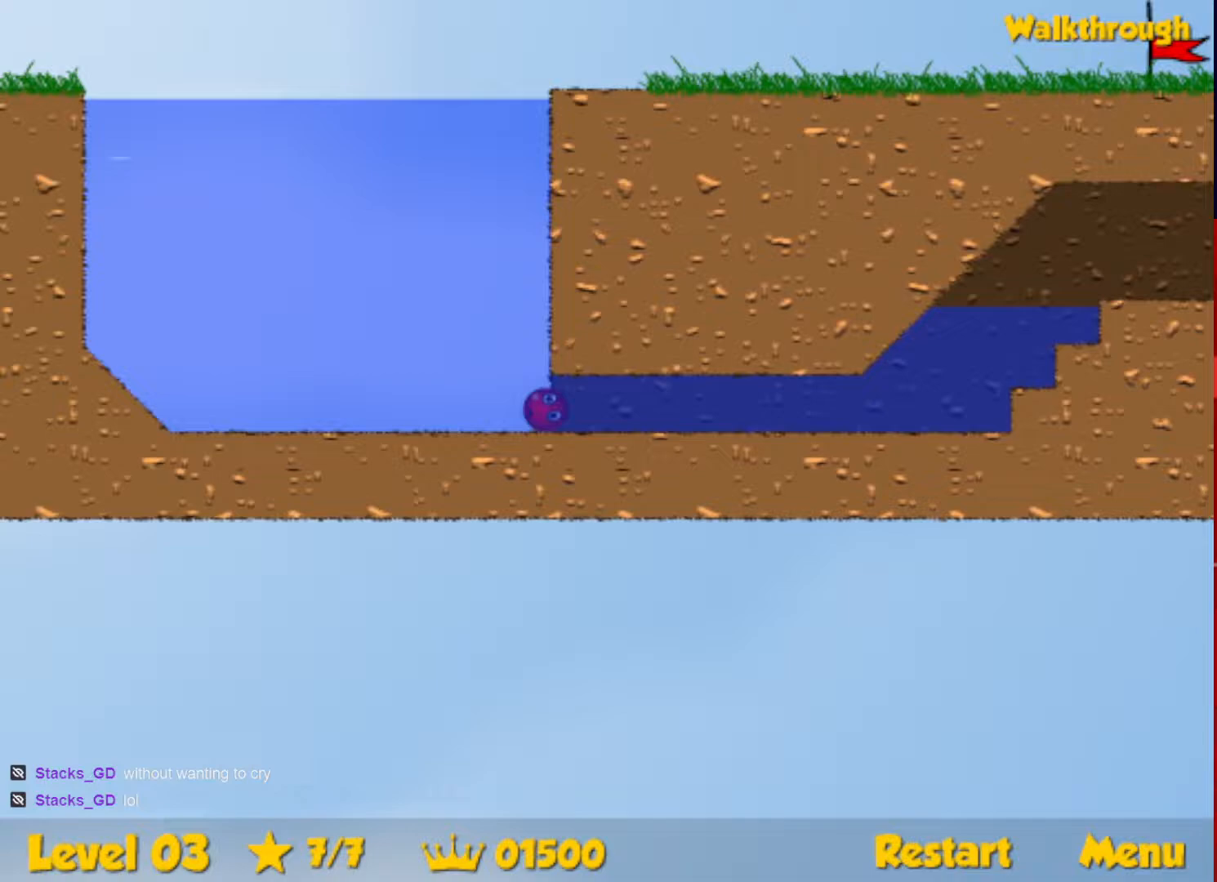
{"keys": ["right", "up"], "events": [[50, "down", "up"], [67, "left", "up"], [67, "right", "down"]]}
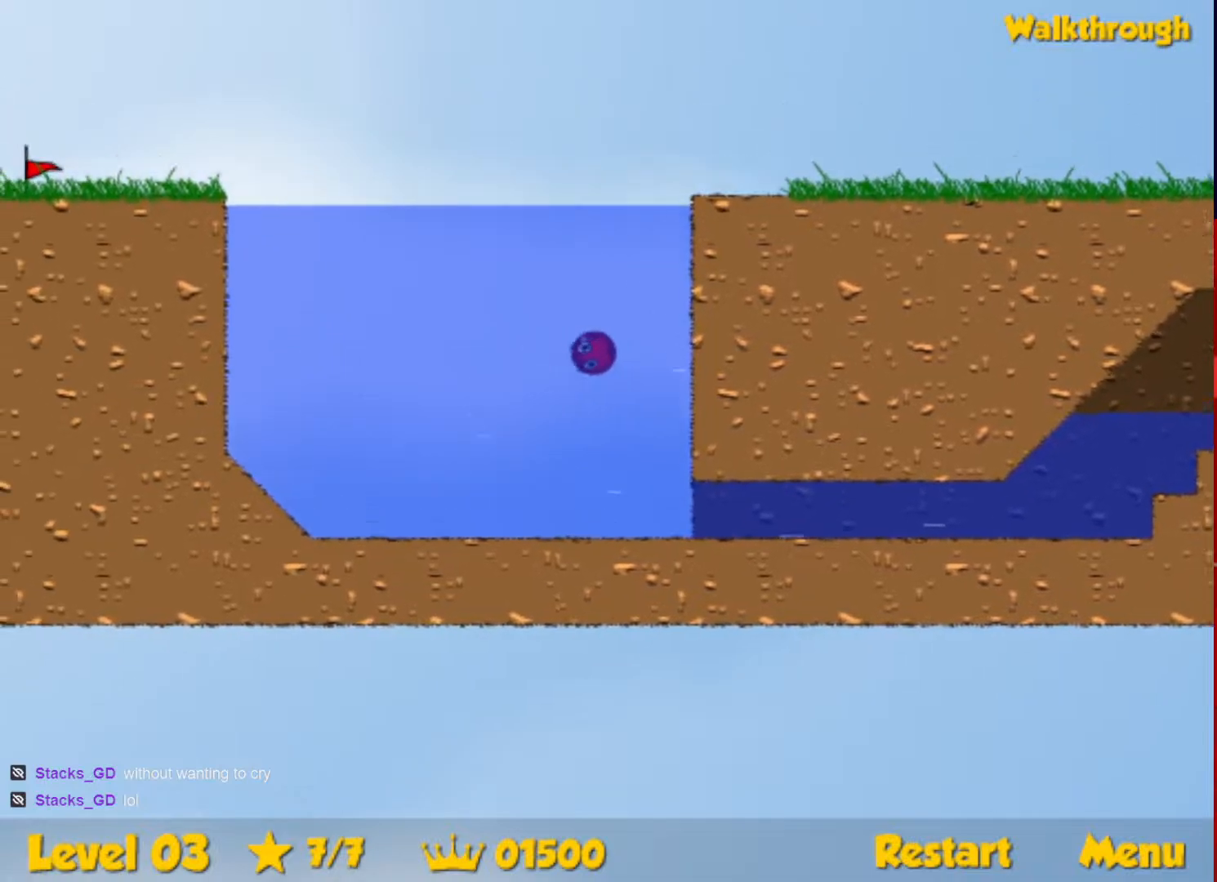
{"keys": ["right"], "events": [[217, "up", "up"], [367, "down", "down"], [467, "down", "up"]]}
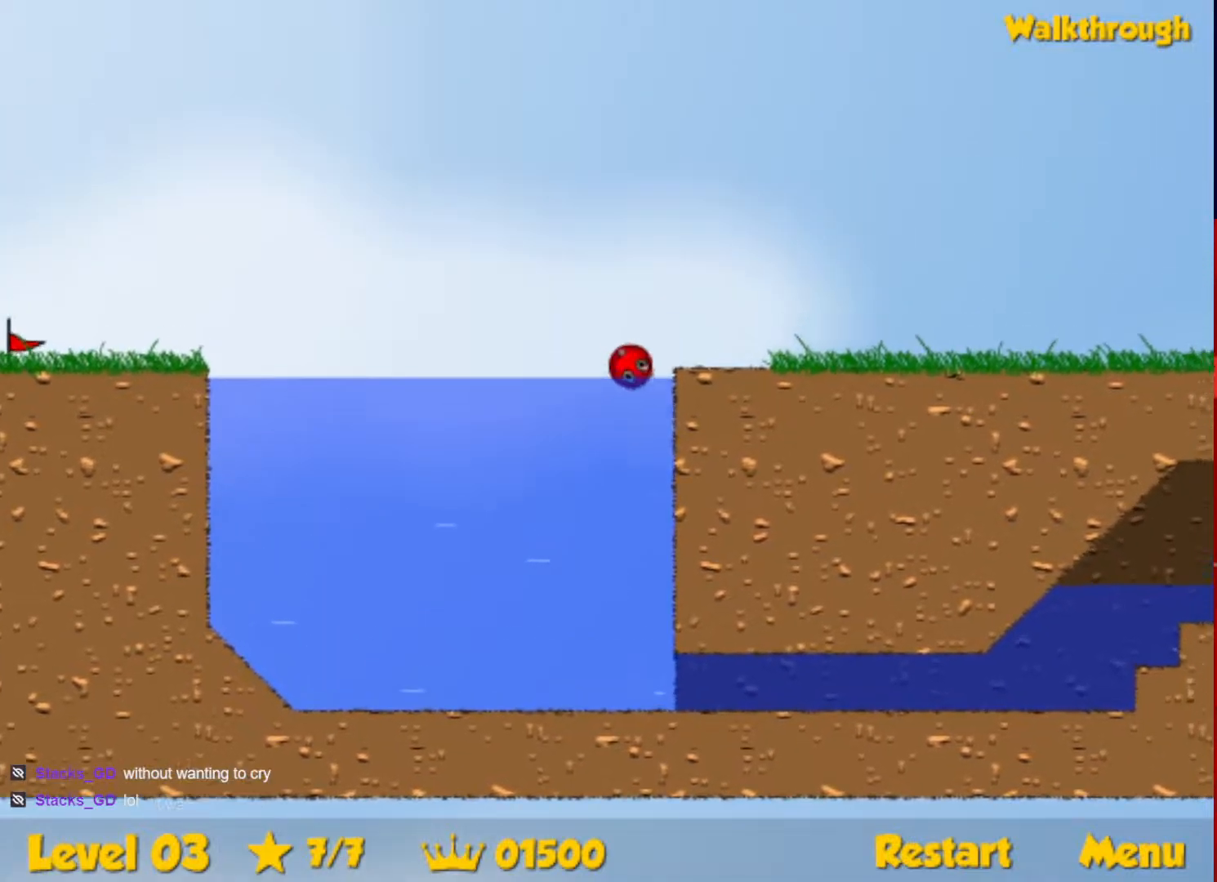
{"keys": ["right"], "events": []}
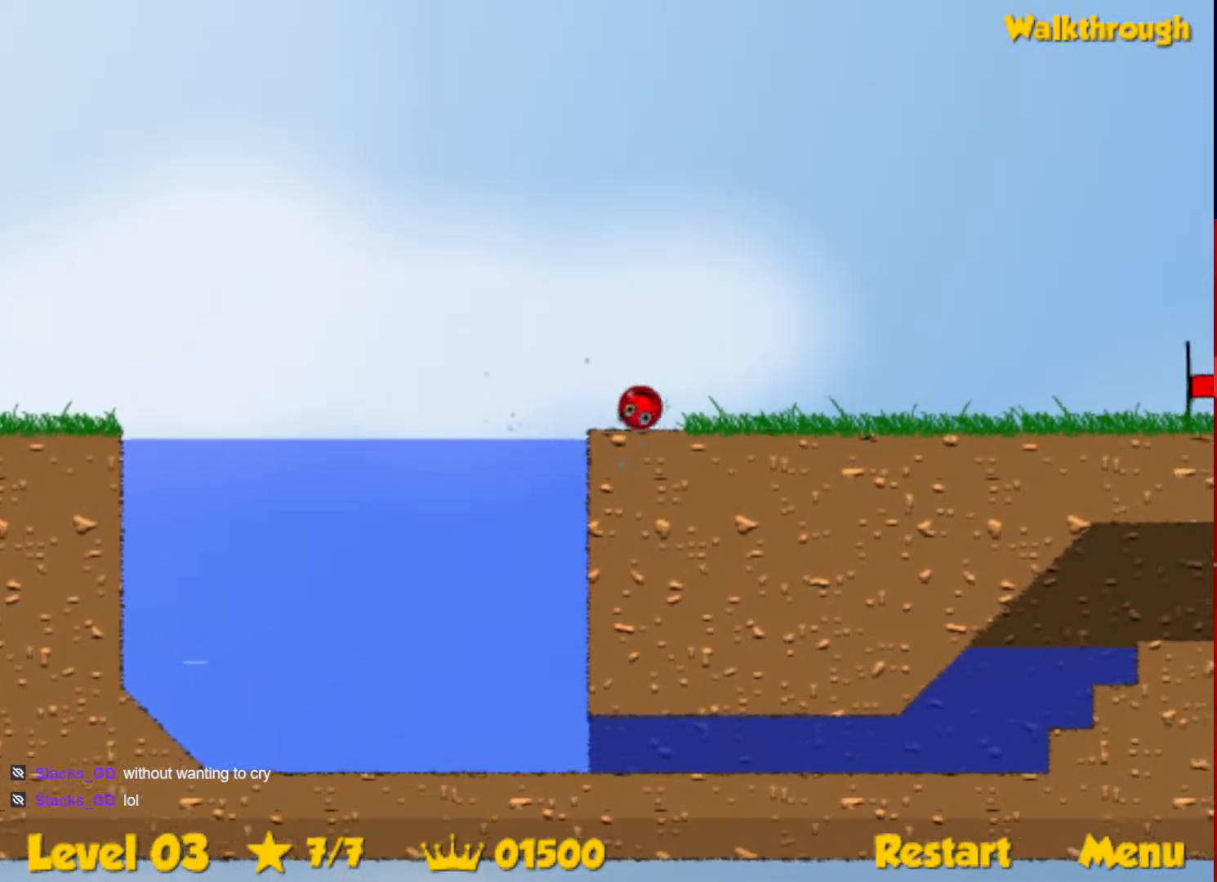
{"keys": ["right"], "events": []}
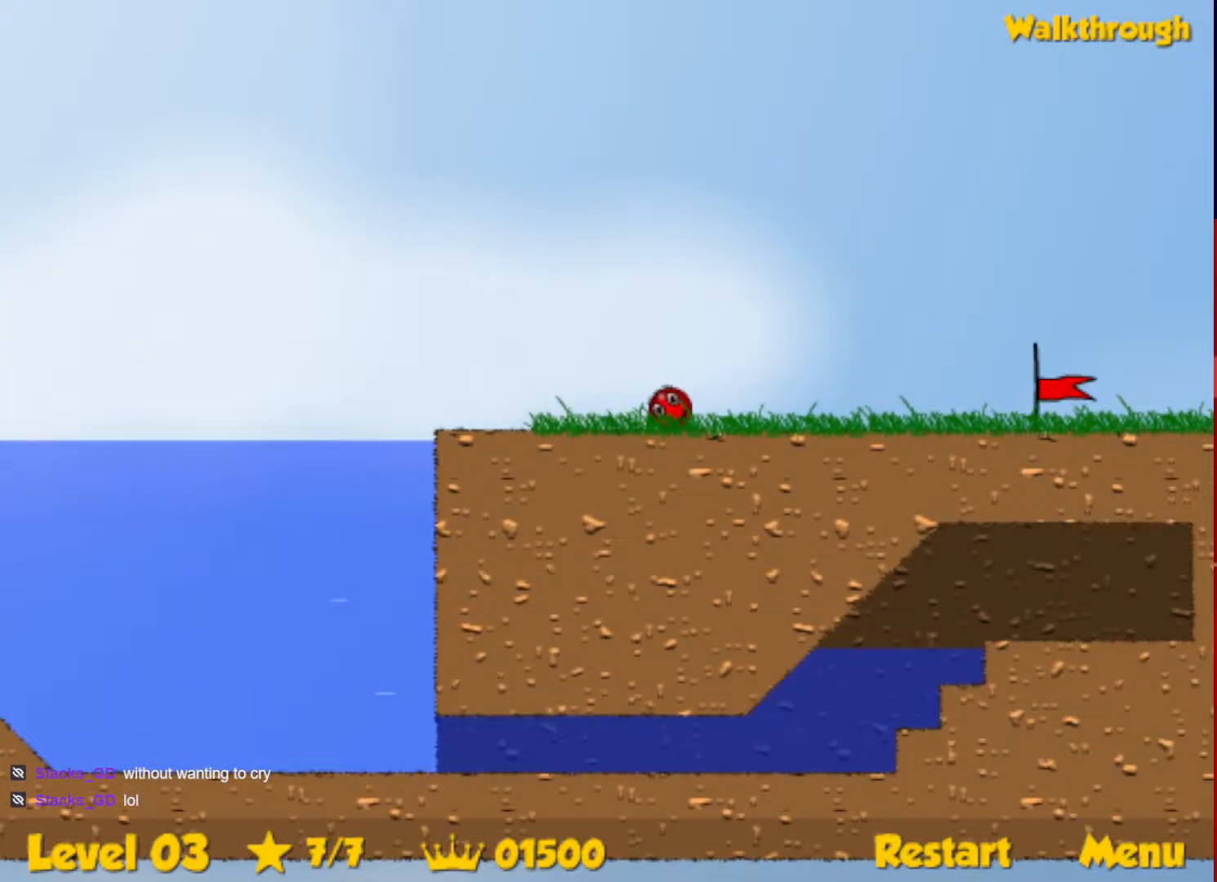
{"keys": ["right"], "events": []}
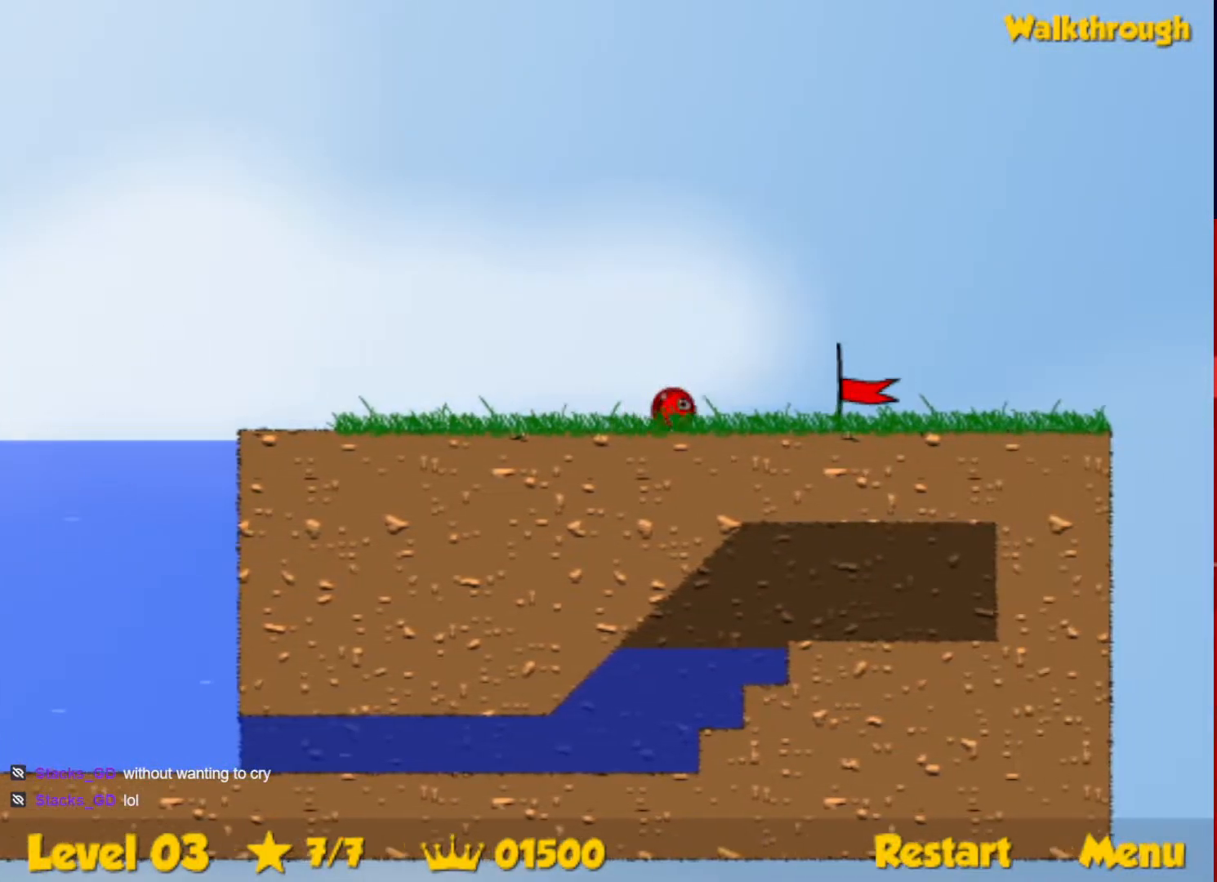
{"keys": ["right"], "events": []}
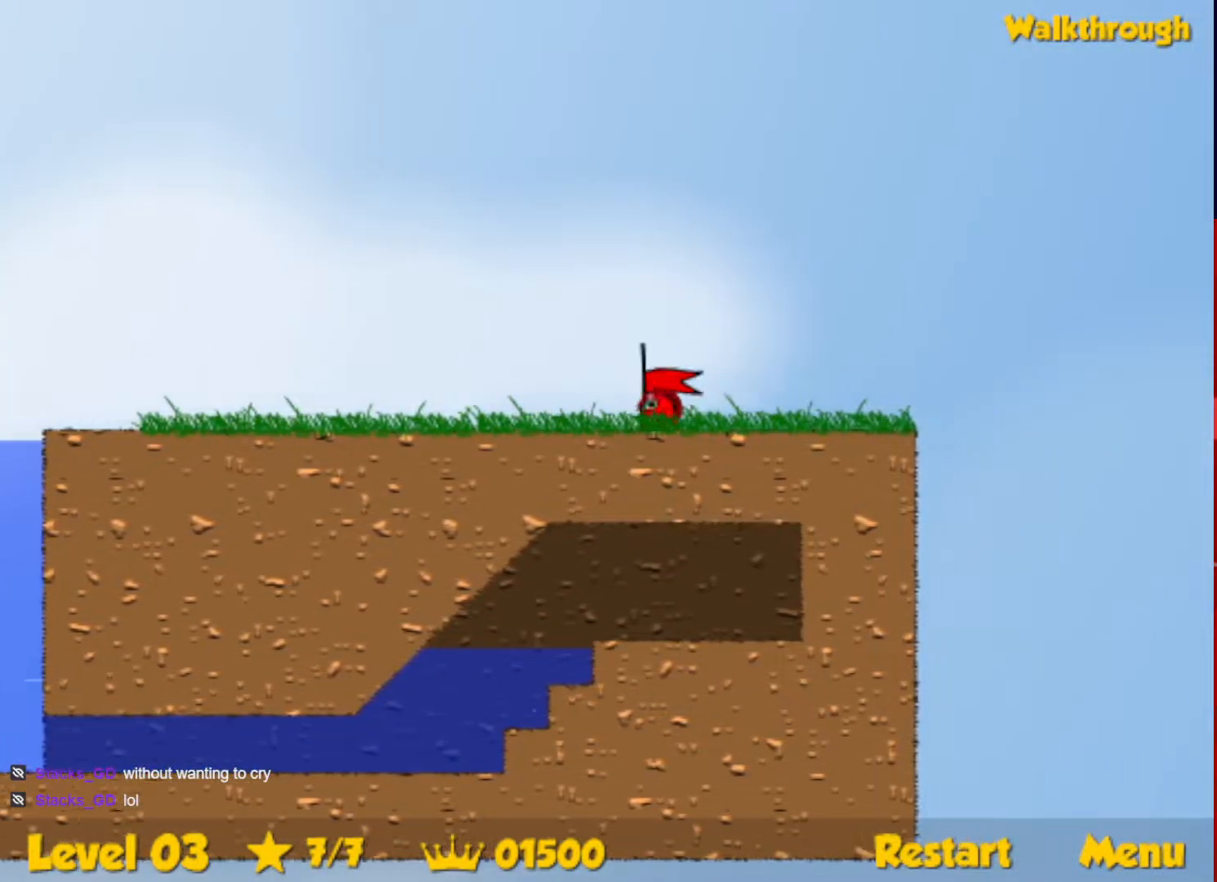
{"keys": ["right"], "events": [[217, "right", "up"], [333, "right", "down"]]}
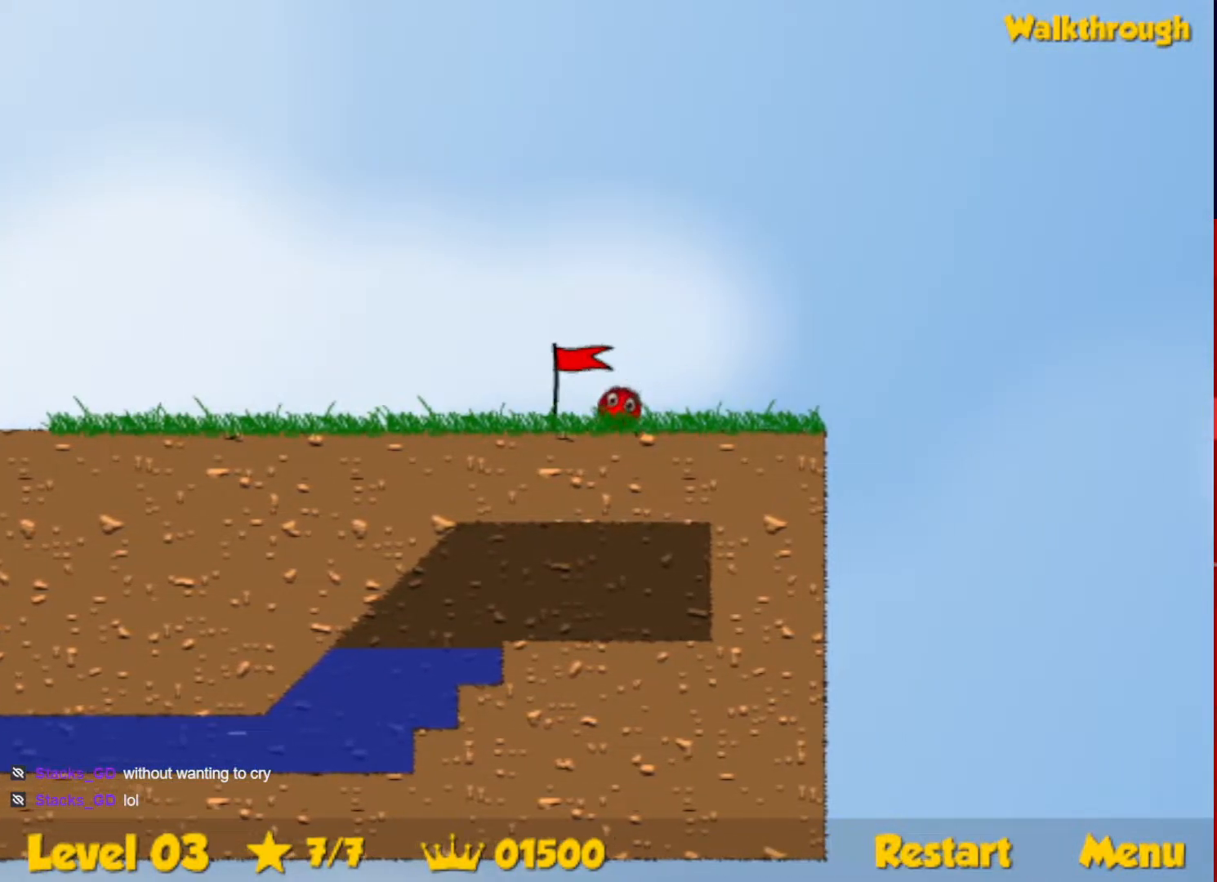
{"keys": ["right"], "events": []}
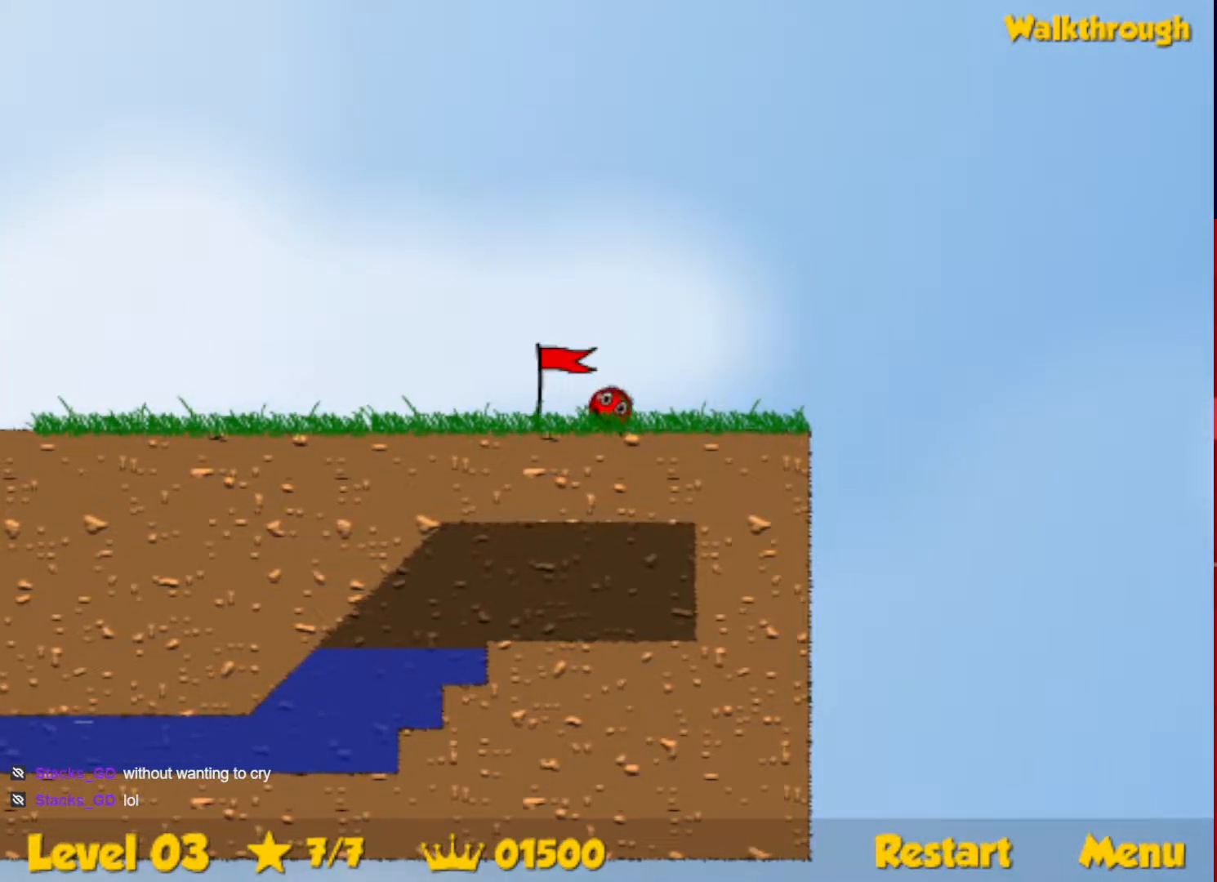
{"keys": ["right", "up"], "events": [[500, "up", "down"]]}
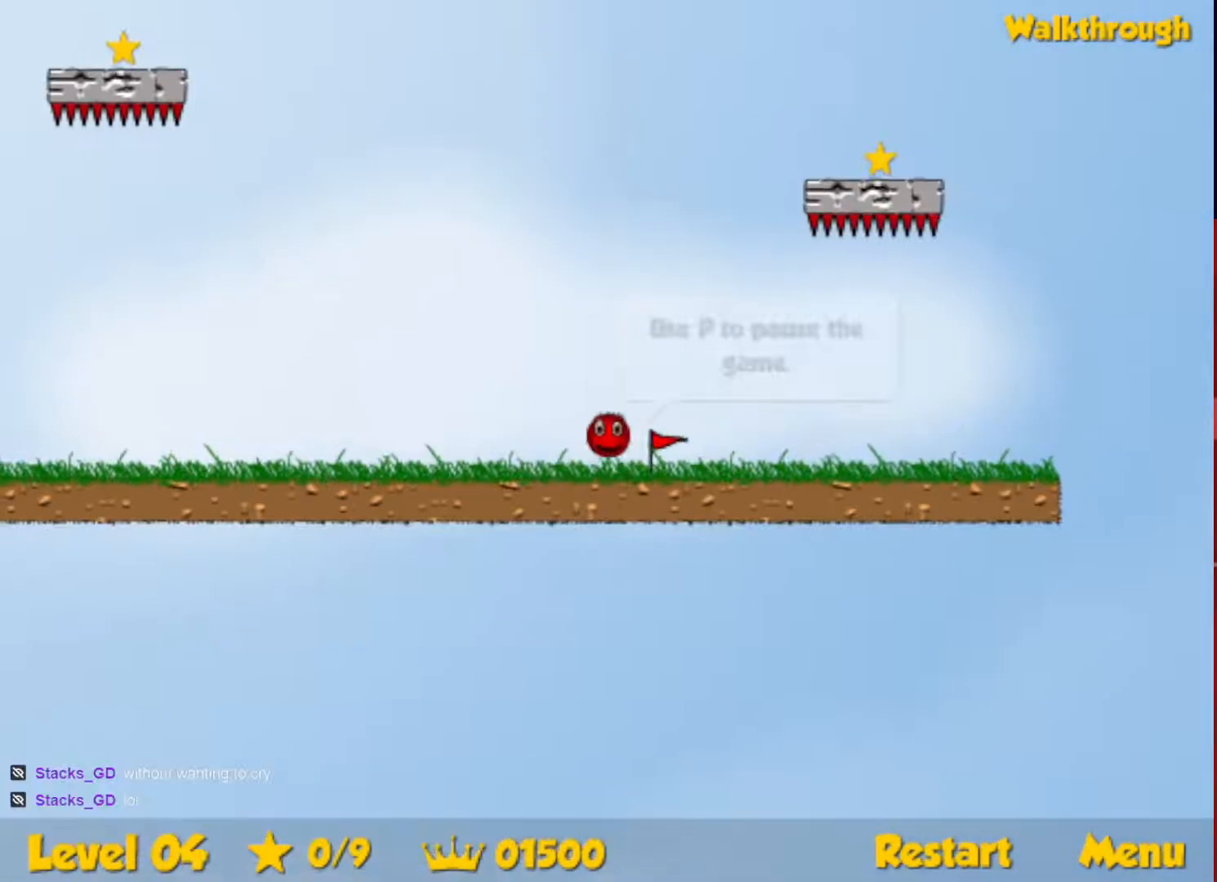
{"keys": [], "events": [[367, "left", "down"], [400, "right", "up"], [417, "up", "up"], [433, "left", "up"]]}
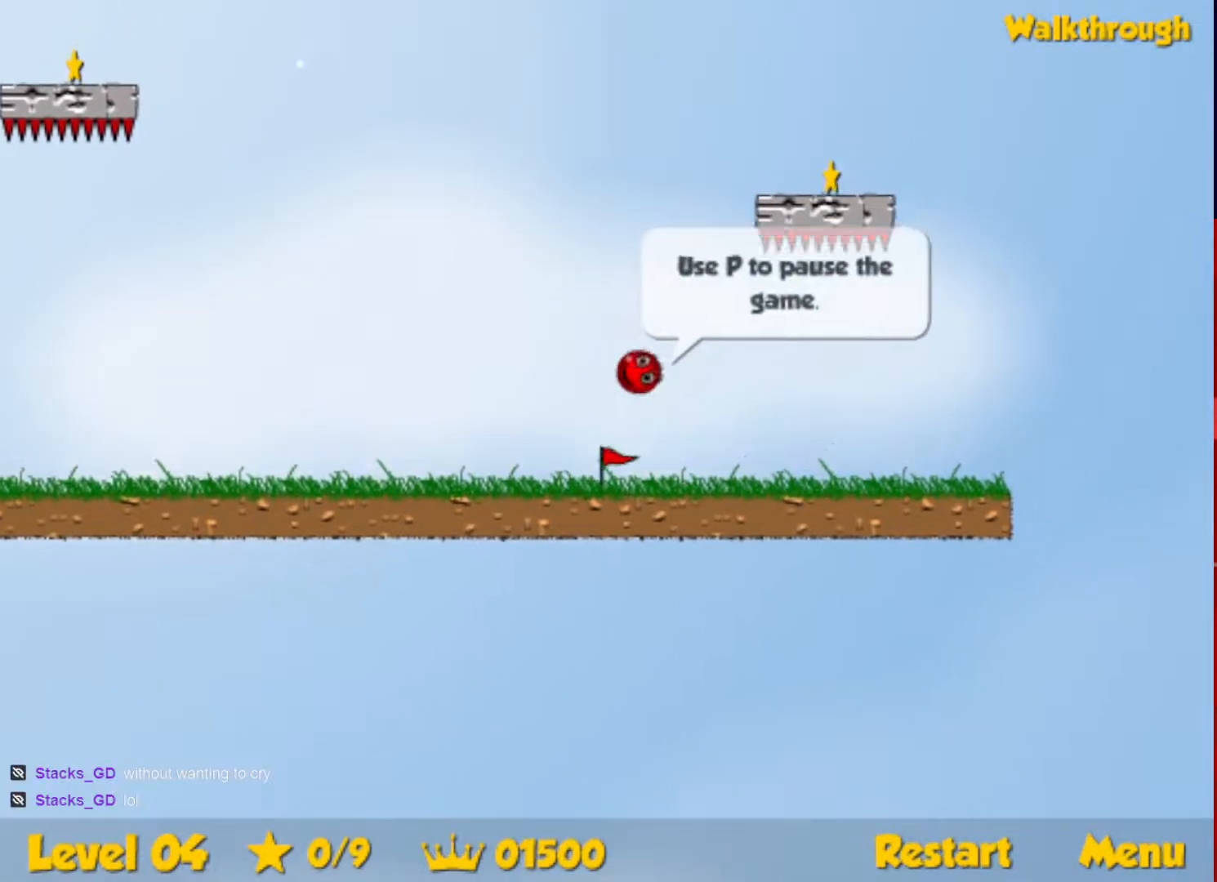
{"keys": ["down", "right"], "events": [[383, "down", "down"], [383, "right", "down"]]}
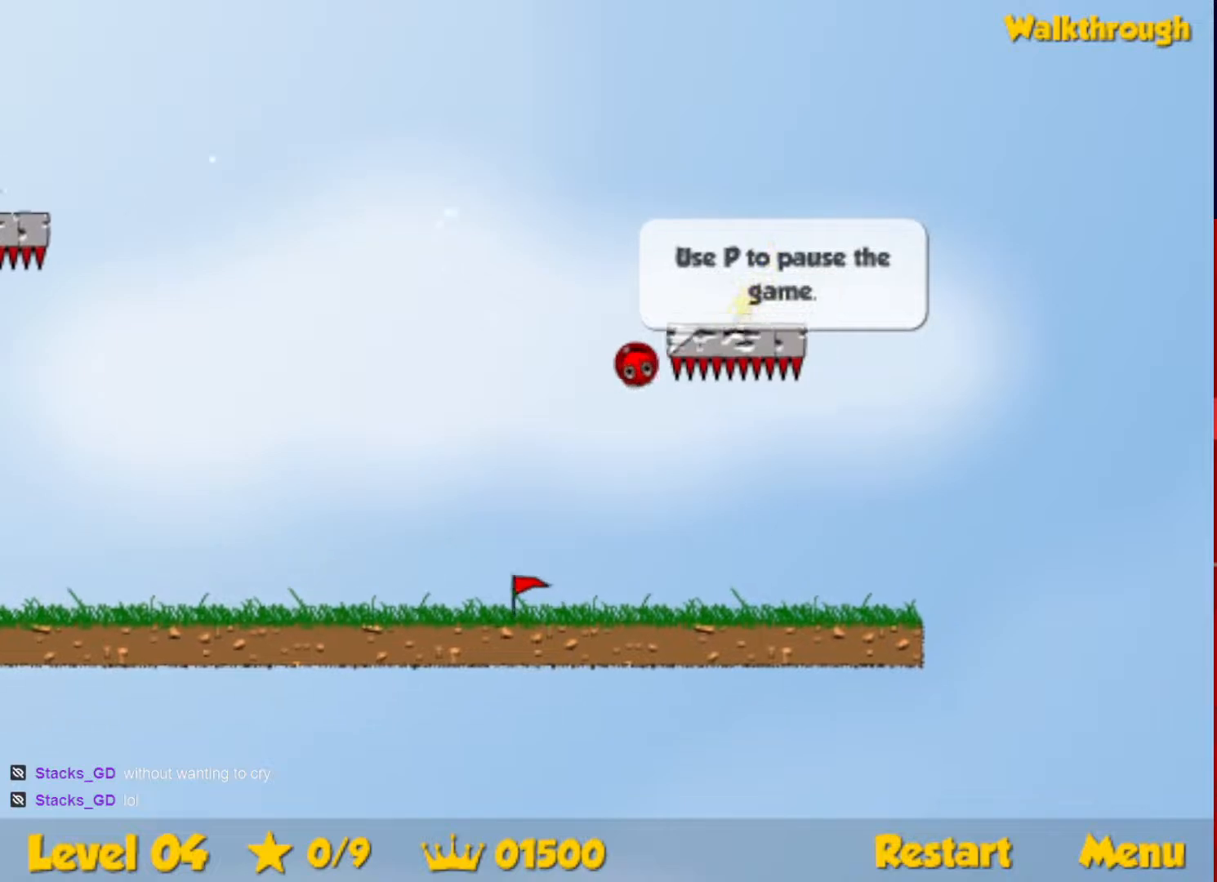
{"keys": ["down", "right"], "events": []}
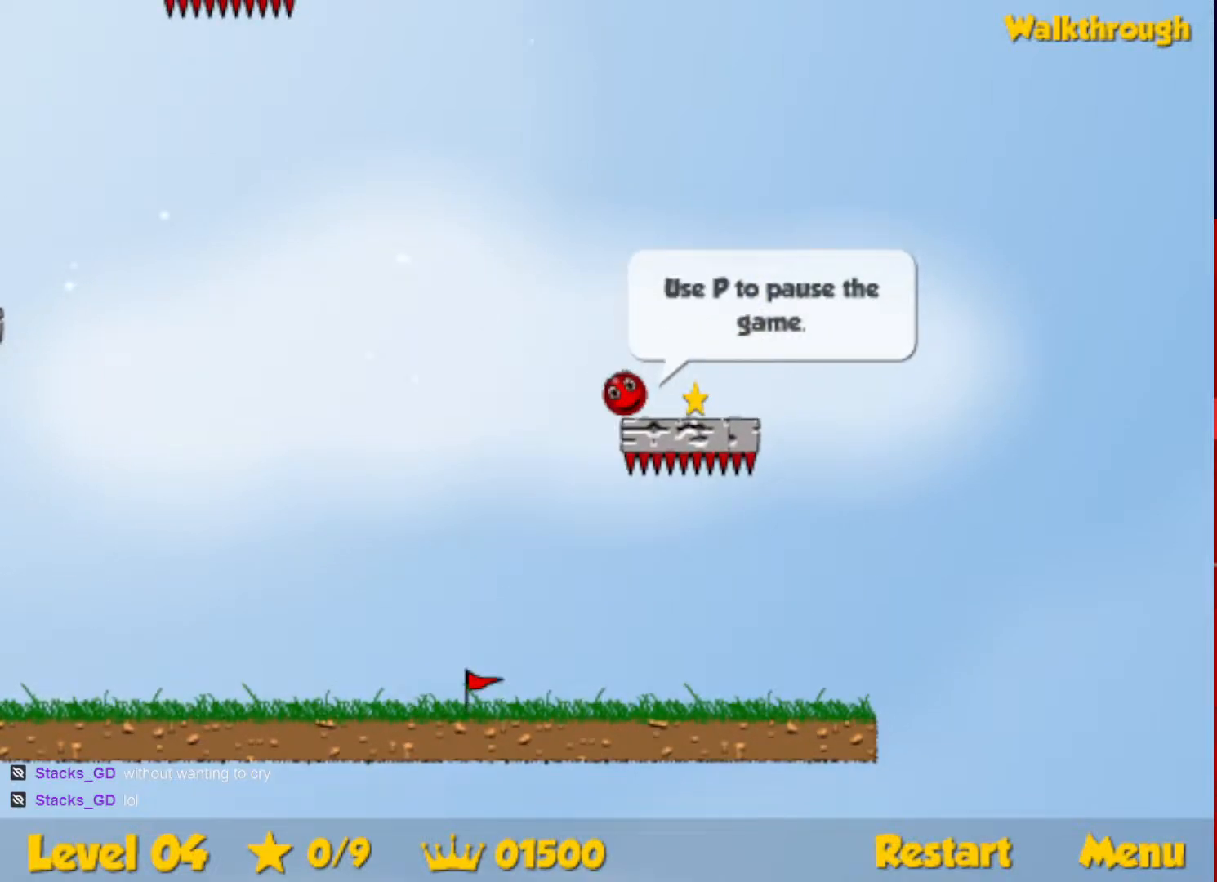
{"keys": ["down", "left"], "events": [[217, "left", "down"], [300, "right", "up"]]}